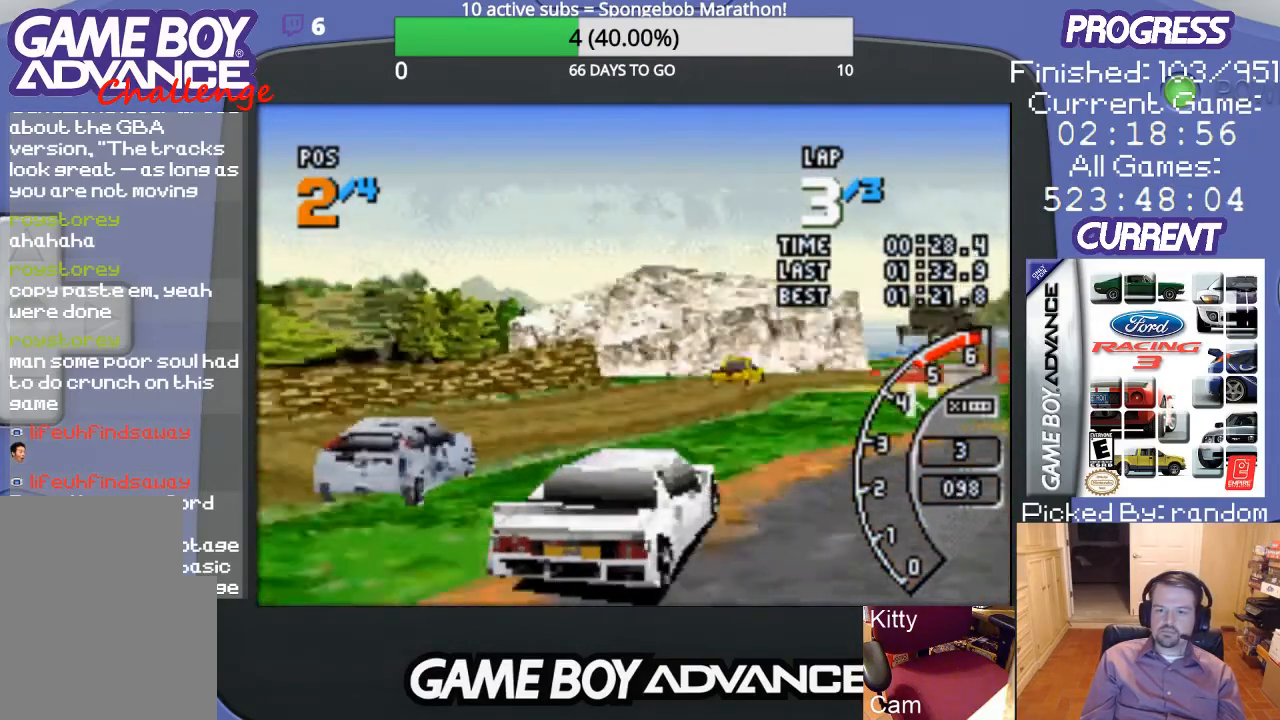
Gameplay with a controller (Nintendo layout); each line is a JSON object with the inputs held at the frame after it. "events" lists button and stick changes between this image and that frame as [ms after this image, input, new state], when the widget could be followed in between. Not read: L3 R3.
{"buttons": ["A"], "events": []}
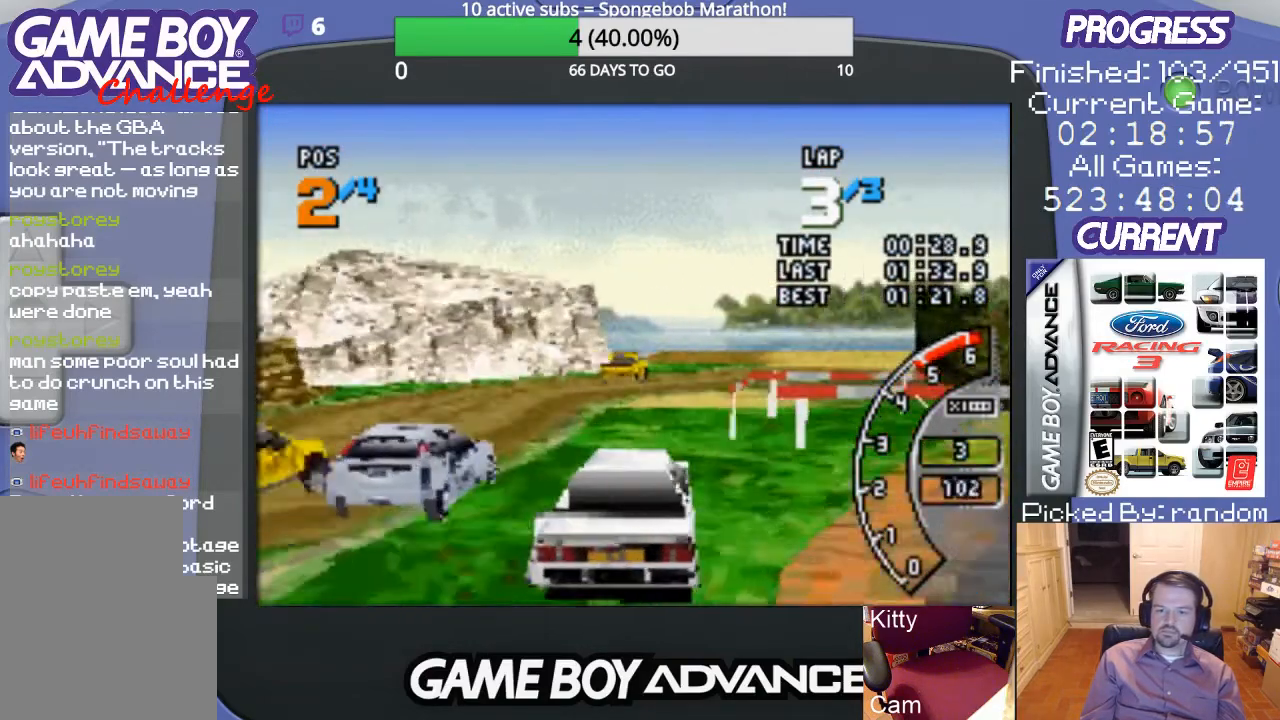
{"buttons": ["A", "DPAD_RIGHT"], "events": [[467, "DPAD_RIGHT", "down"]]}
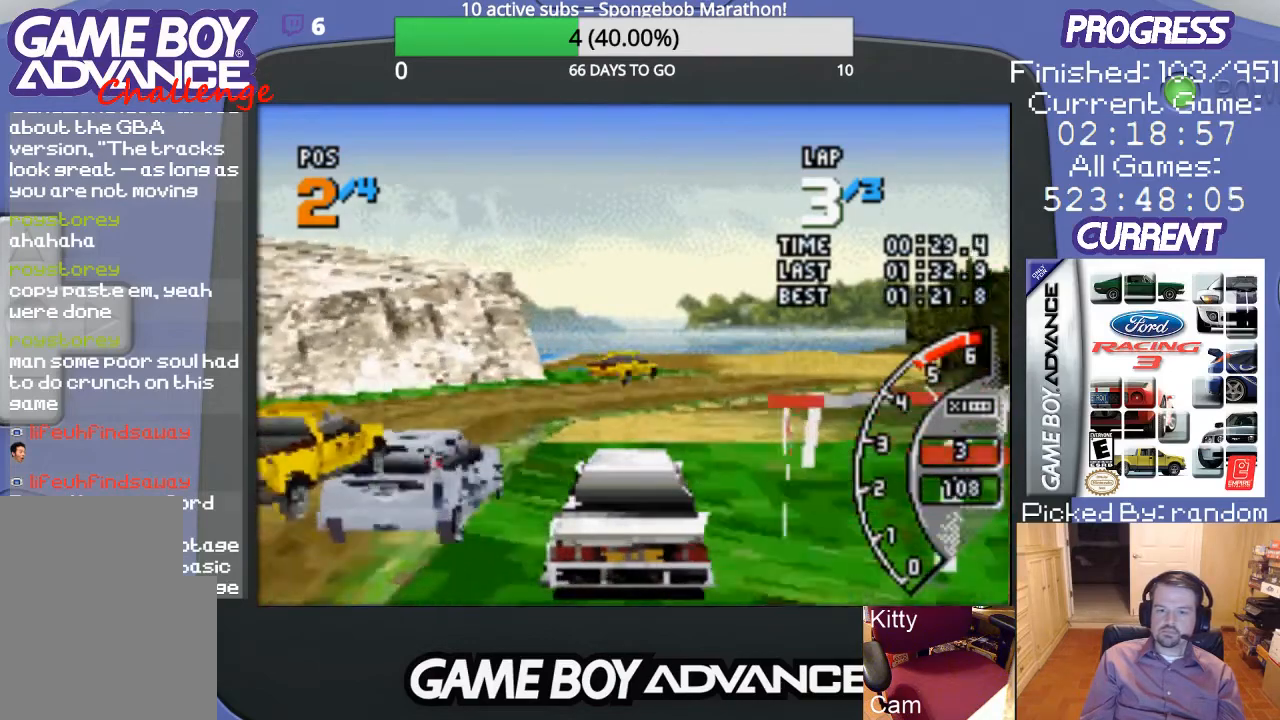
{"buttons": ["A"], "events": [[300, "DPAD_RIGHT", "up"]]}
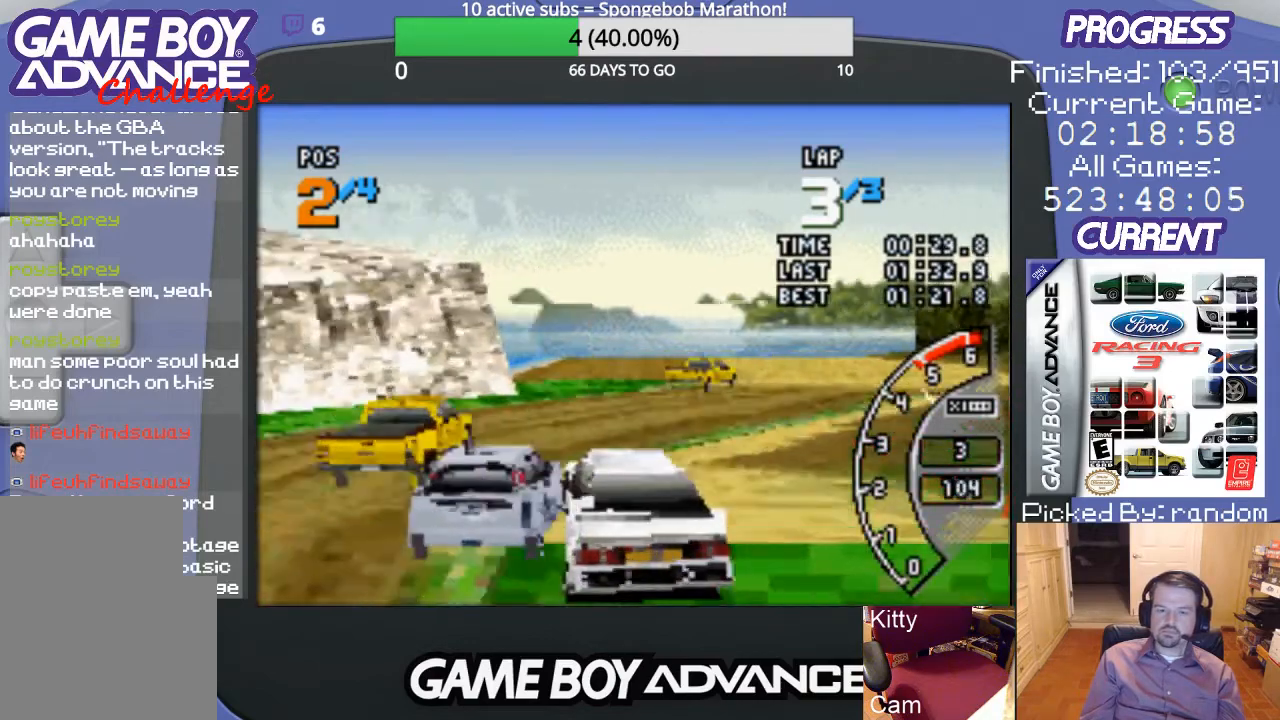
{"buttons": ["A", "DPAD_UP", "DPAD_RIGHT"], "events": [[300, "DPAD_RIGHT", "down"], [367, "DPAD_UP", "down"]]}
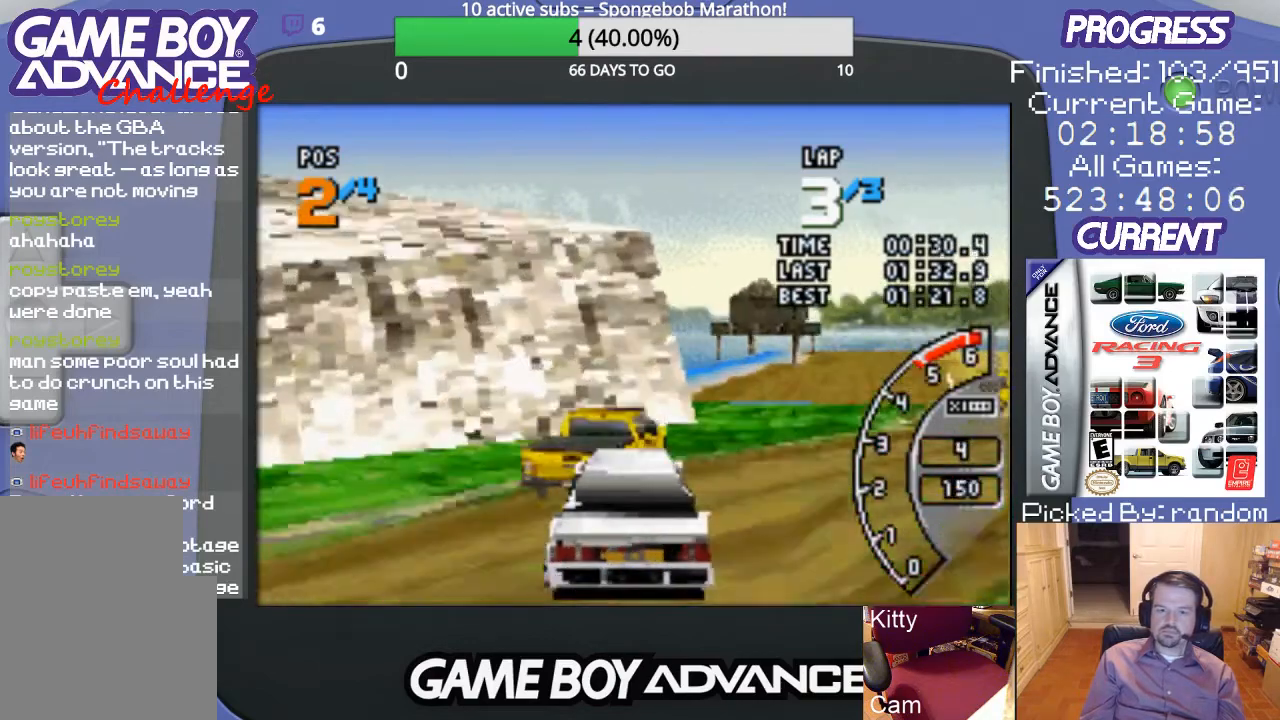
{"buttons": ["A", "DPAD_RIGHT"], "events": [[367, "DPAD_UP", "up"]]}
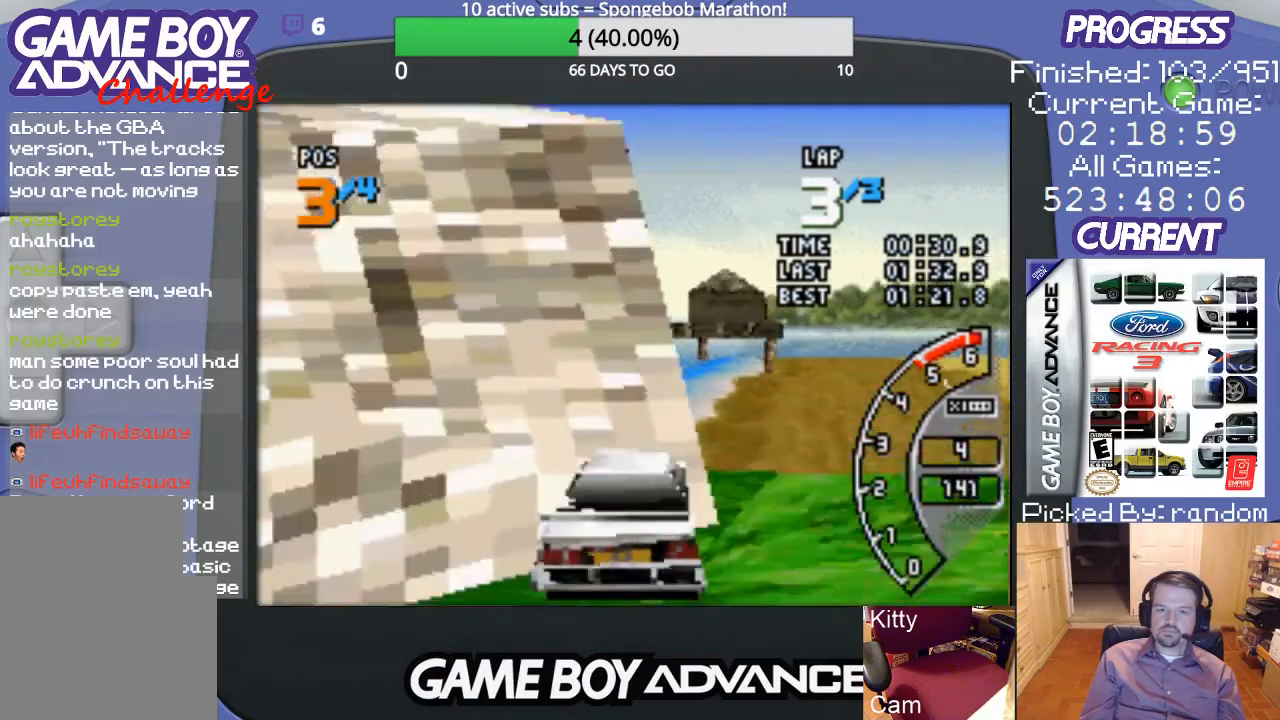
{"buttons": ["A"], "events": [[400, "DPAD_RIGHT", "up"]]}
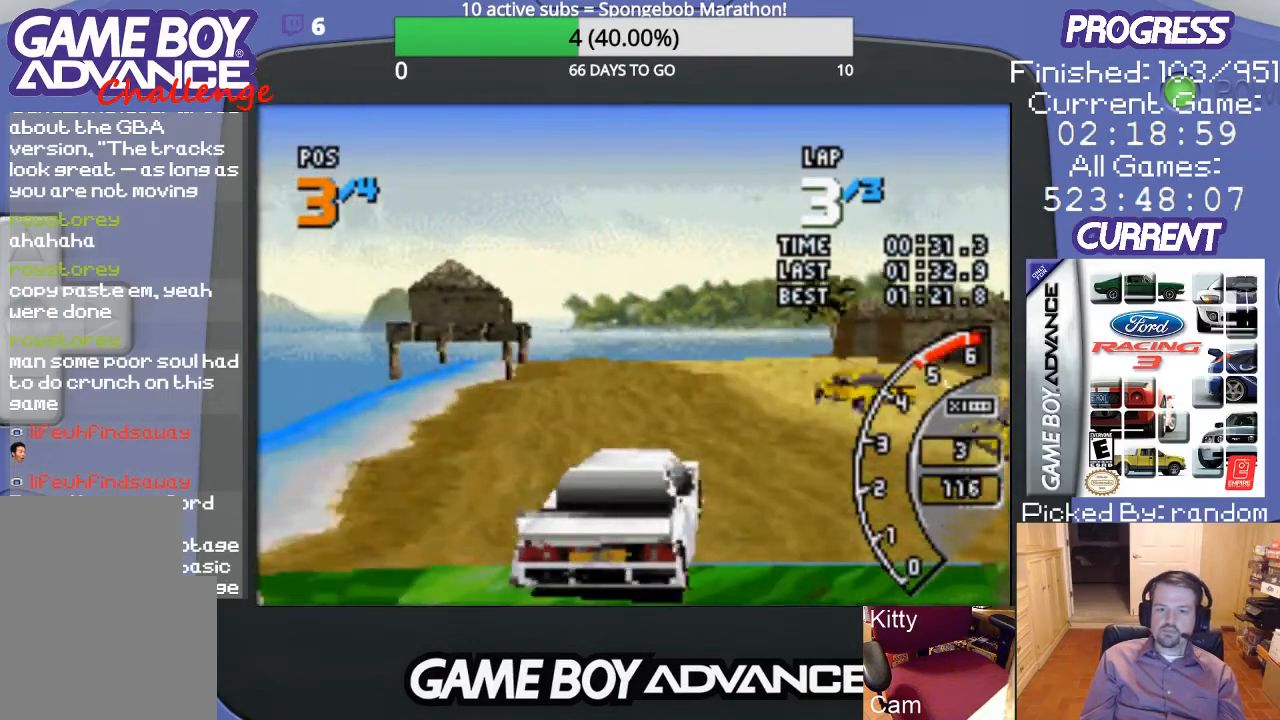
{"buttons": ["A", "DPAD_LEFT"], "events": [[333, "DPAD_LEFT", "down"]]}
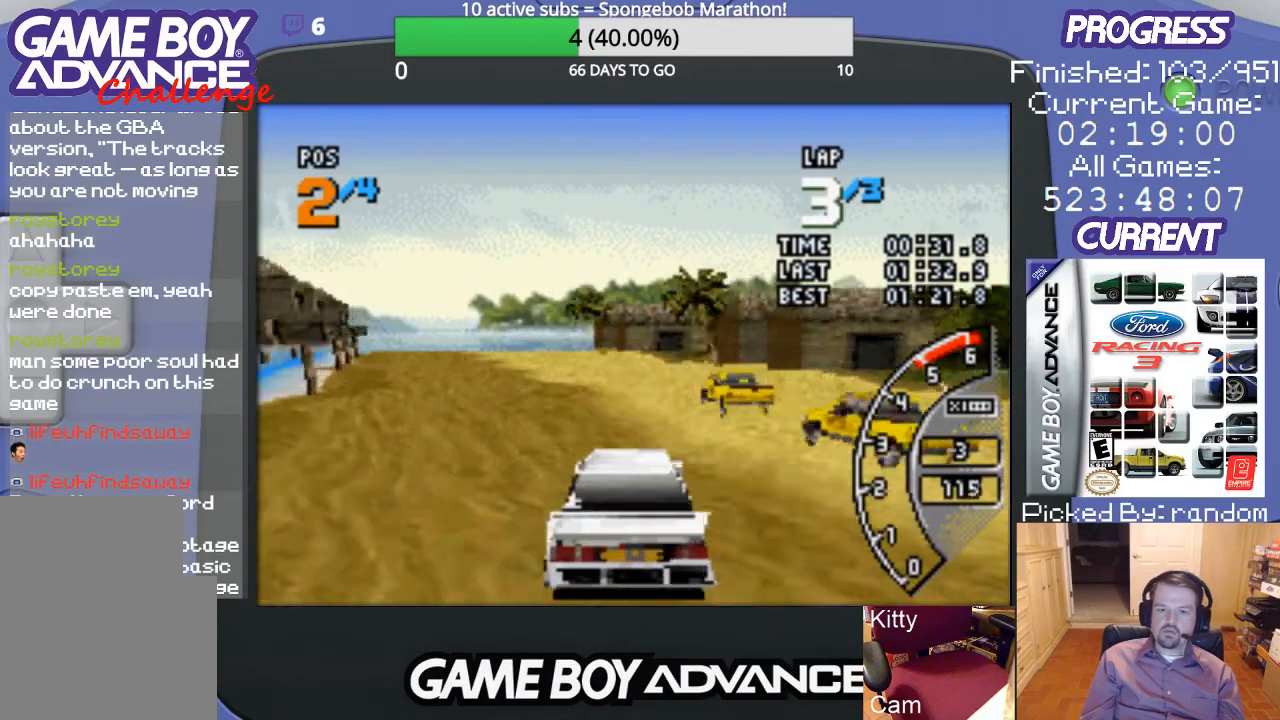
{"buttons": ["A"], "events": [[100, "DPAD_LEFT", "up"], [233, "DPAD_LEFT", "down"], [367, "DPAD_LEFT", "up"]]}
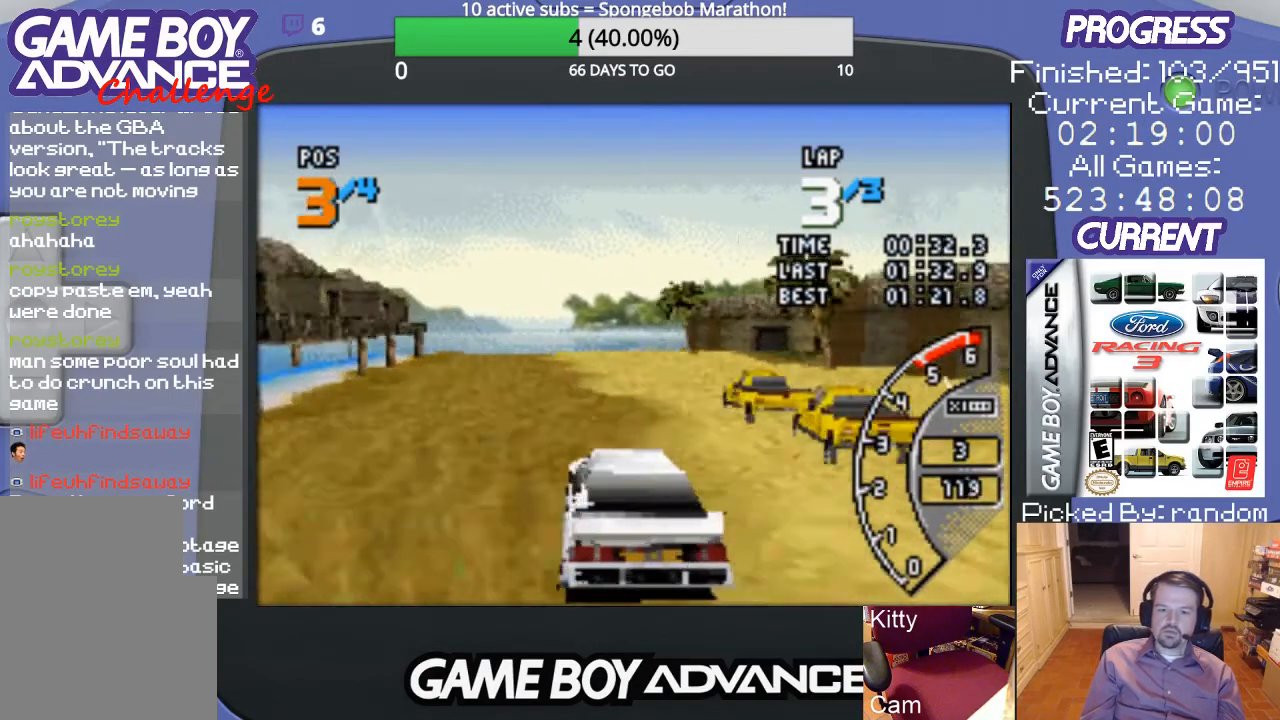
{"buttons": ["A"], "events": []}
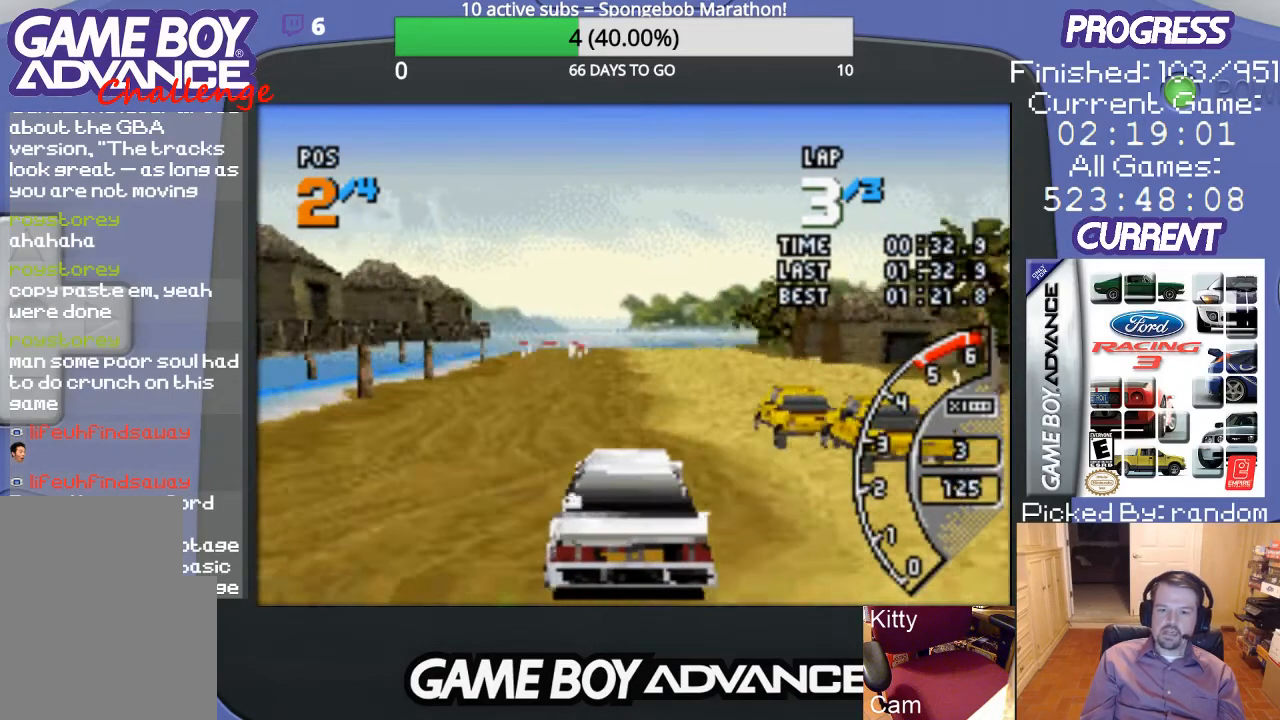
{"buttons": ["A"], "events": []}
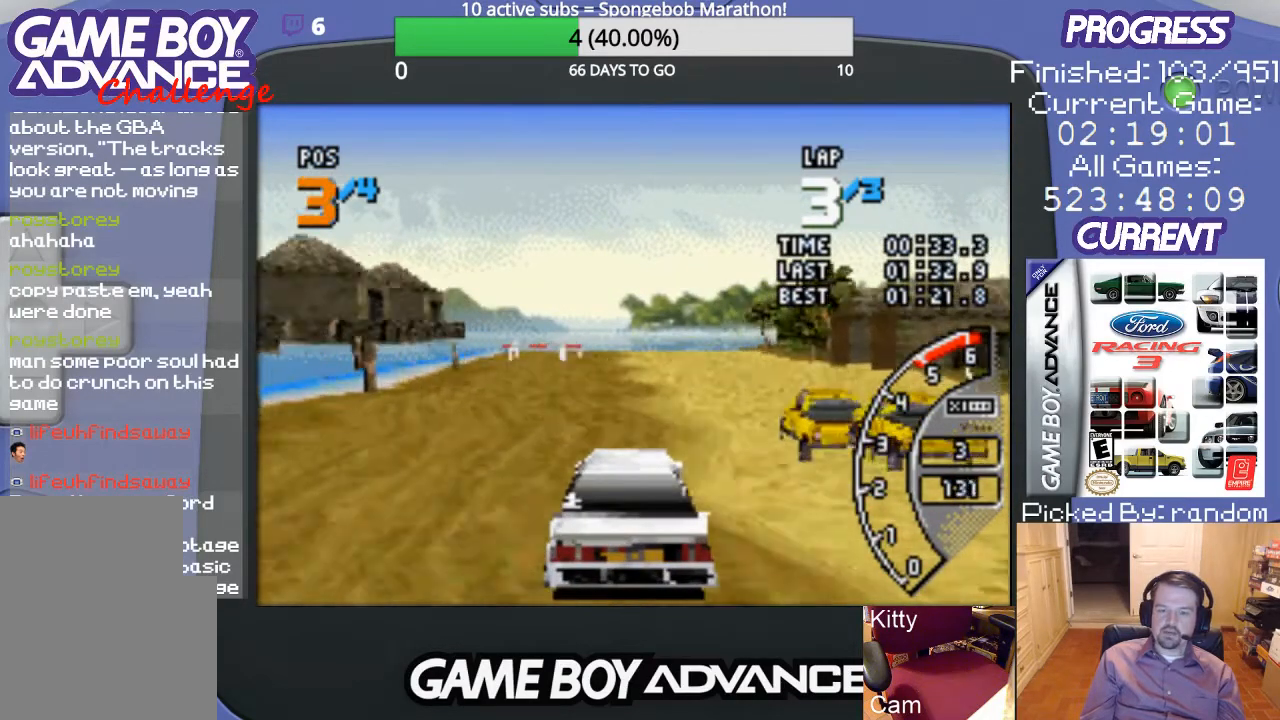
{"buttons": ["A"], "events": []}
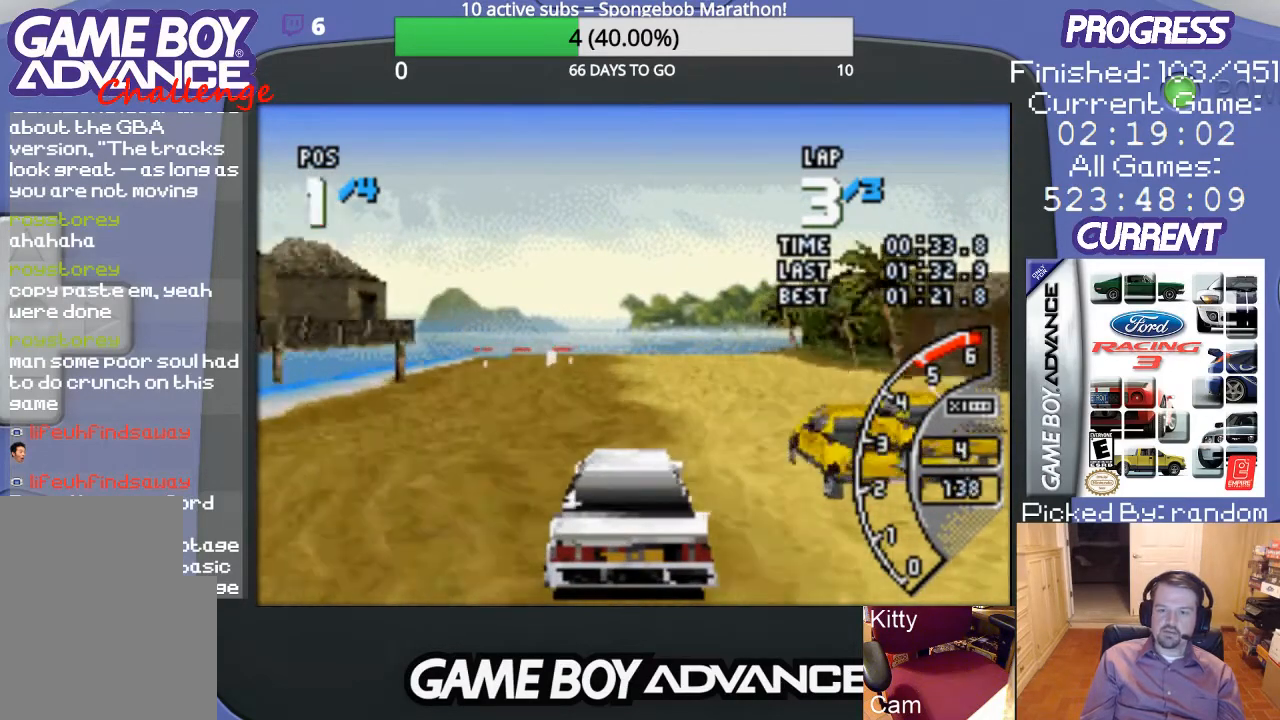
{"buttons": ["A"], "events": [[67, "DPAD_RIGHT", "down"], [167, "DPAD_RIGHT", "up"]]}
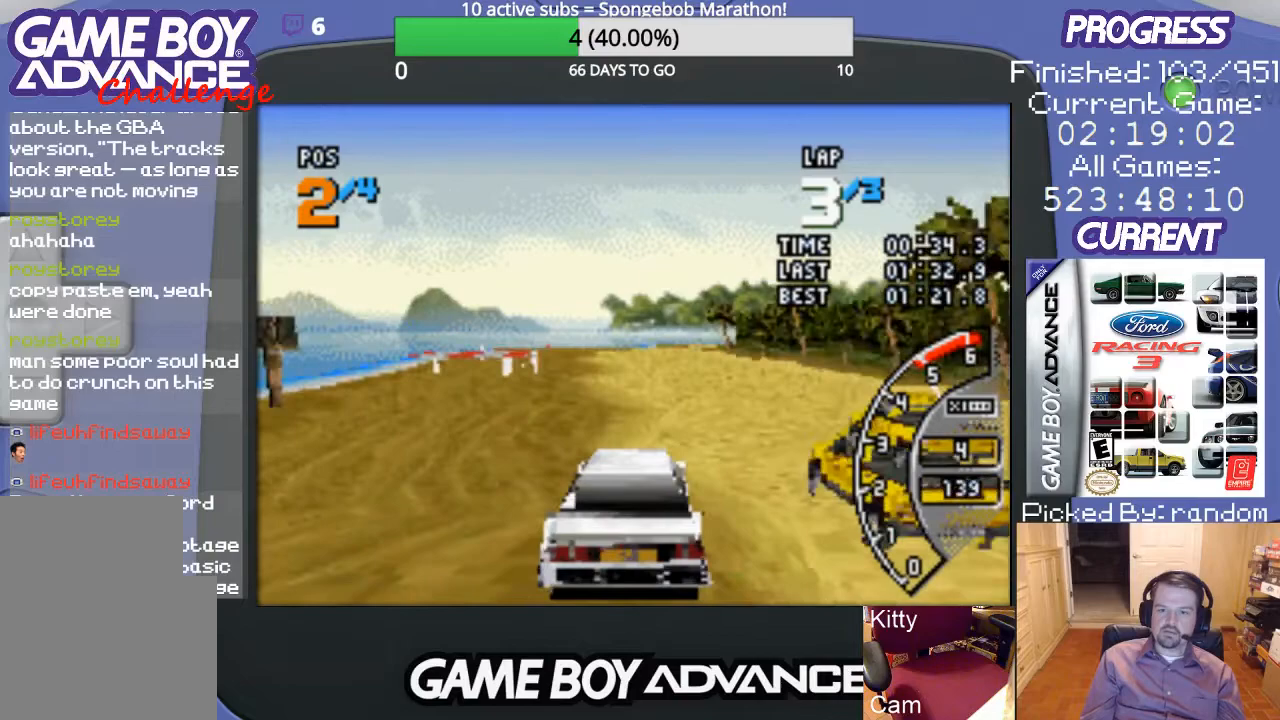
{"buttons": ["A"], "events": [[233, "DPAD_RIGHT", "down"], [300, "DPAD_RIGHT", "up"]]}
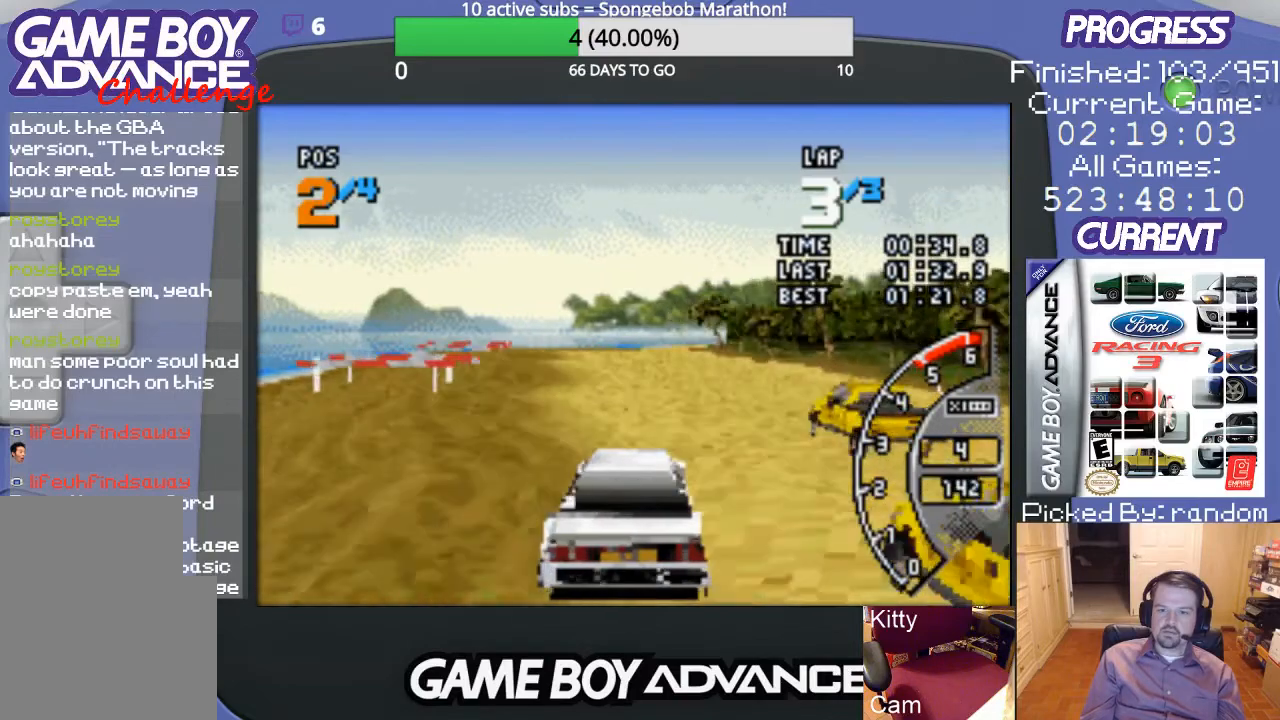
{"buttons": ["A"], "events": [[133, "DPAD_LEFT", "down"], [233, "DPAD_LEFT", "up"]]}
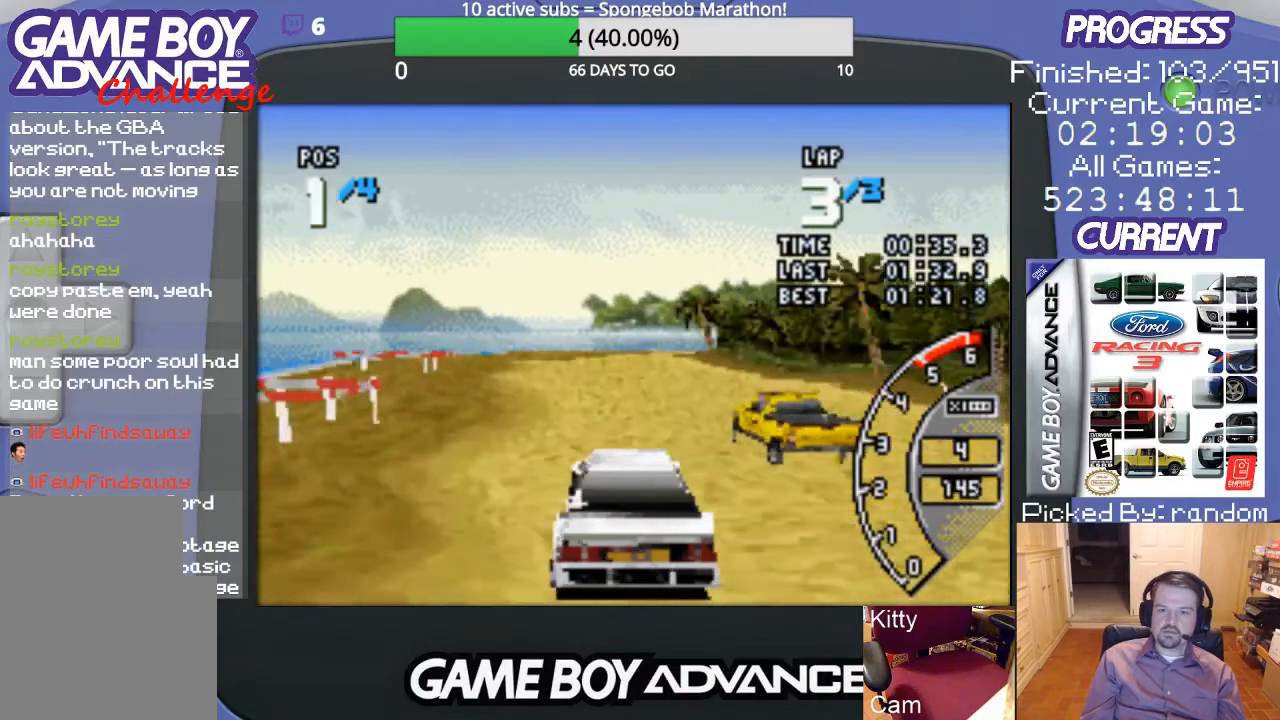
{"buttons": ["A"], "events": []}
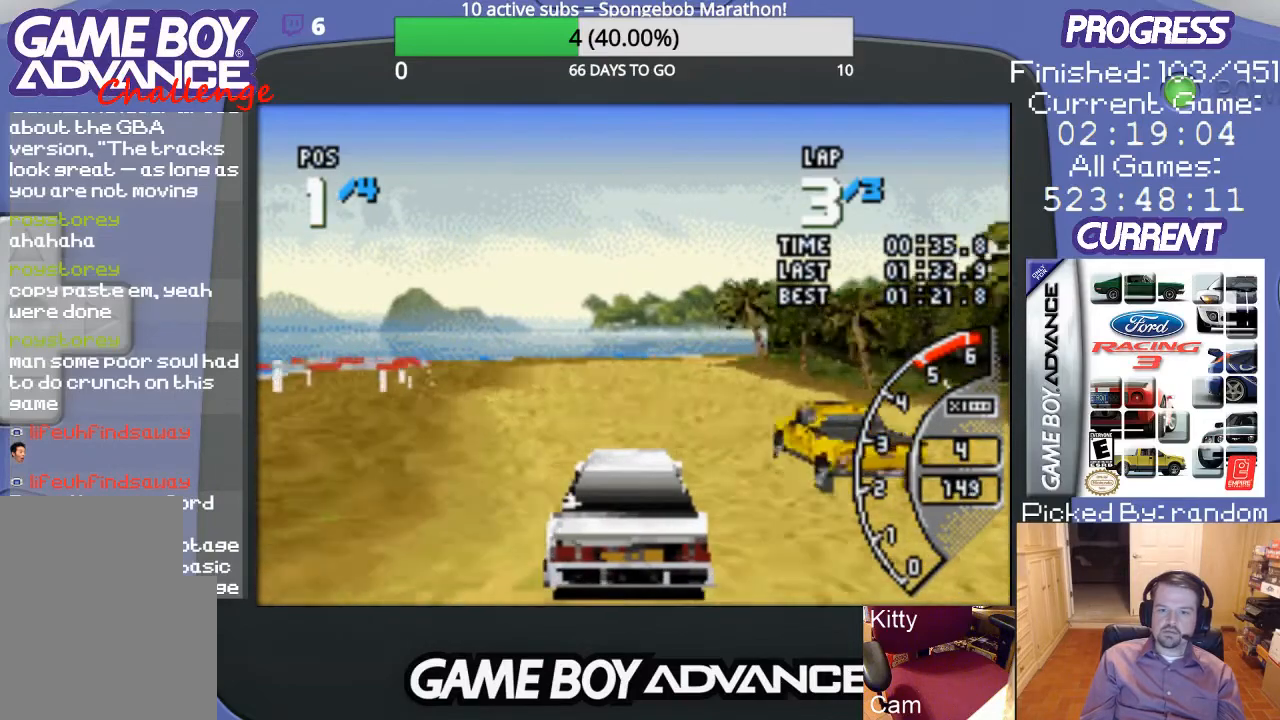
{"buttons": ["A"], "events": [[167, "DPAD_RIGHT", "down"], [233, "DPAD_RIGHT", "up"]]}
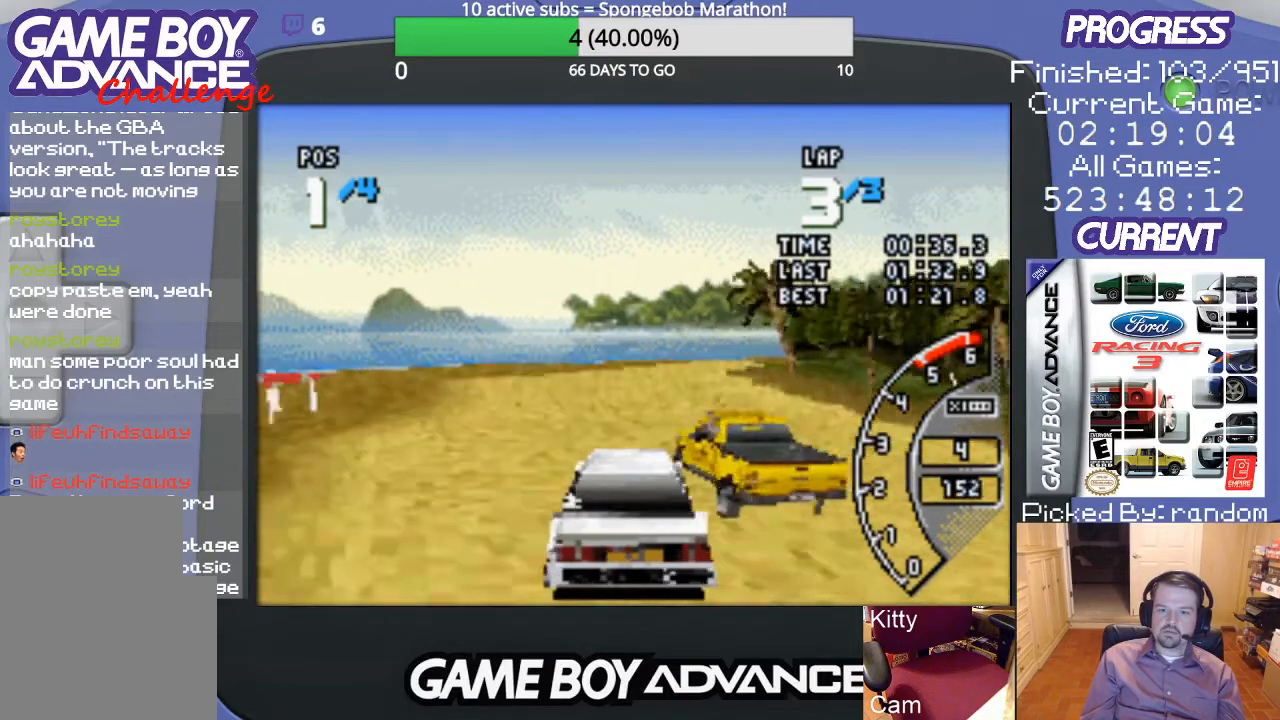
{"buttons": ["A", "DPAD_RIGHT"], "events": [[400, "DPAD_RIGHT", "down"]]}
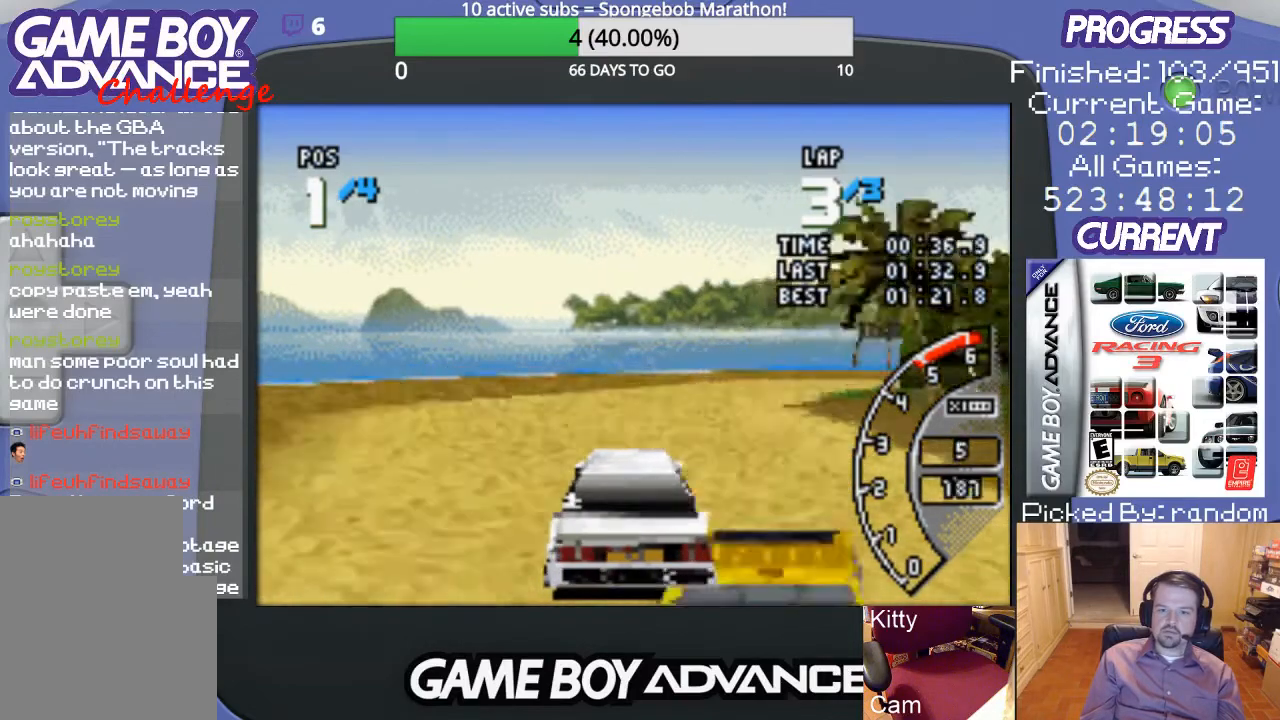
{"buttons": ["DPAD_UP", "DPAD_RIGHT"], "events": [[67, "A", "up"], [467, "DPAD_UP", "down"]]}
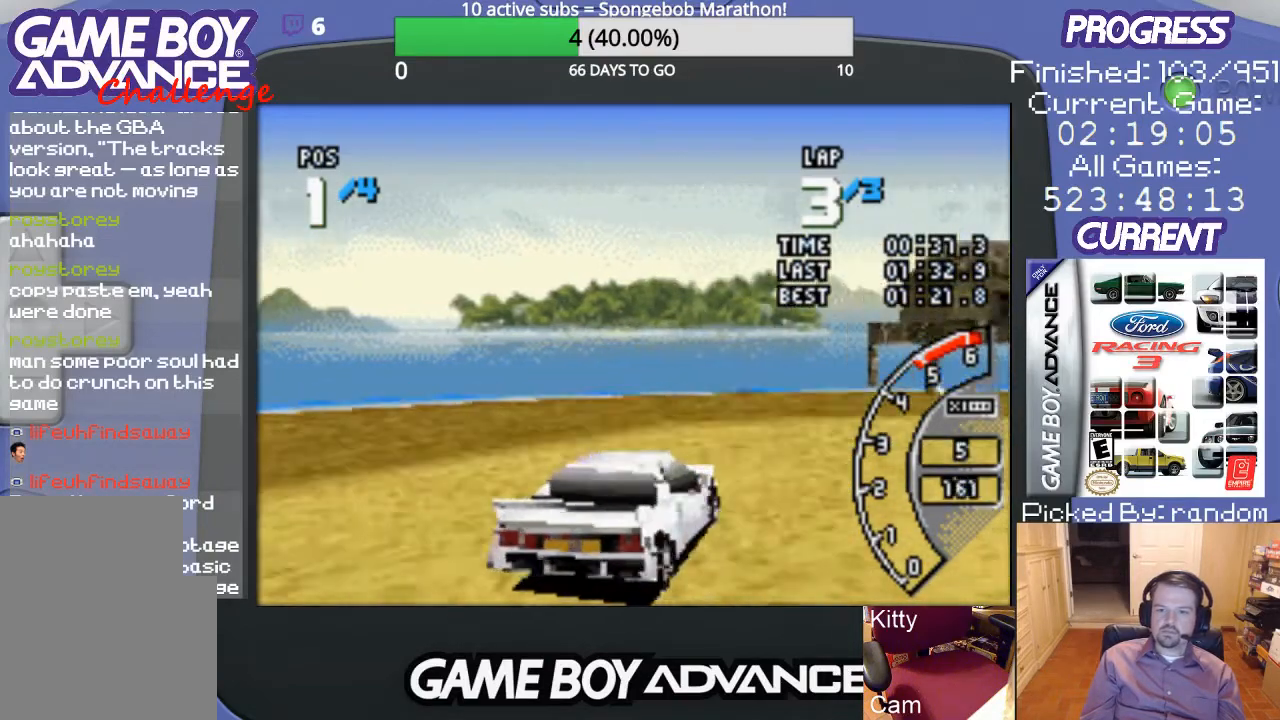
{"buttons": ["DPAD_RIGHT"], "events": [[100, "DPAD_UP", "up"]]}
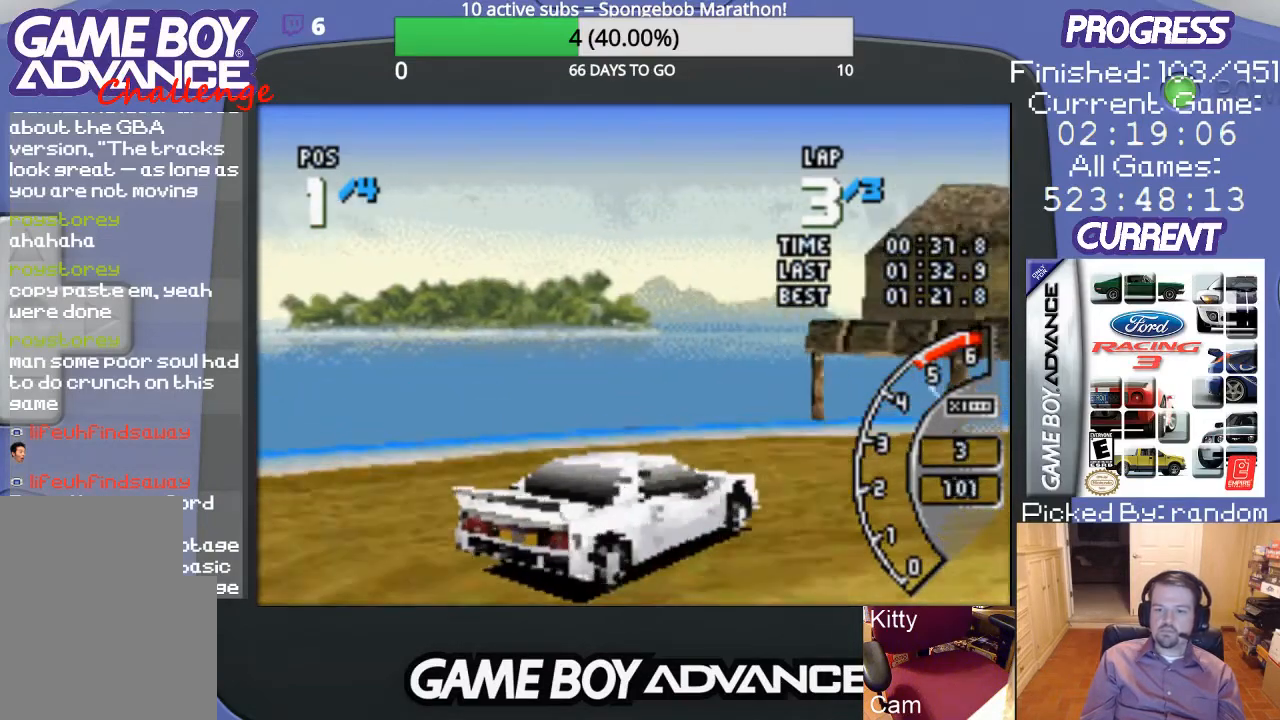
{"buttons": ["A", "DPAD_RIGHT"], "events": [[167, "A", "down"]]}
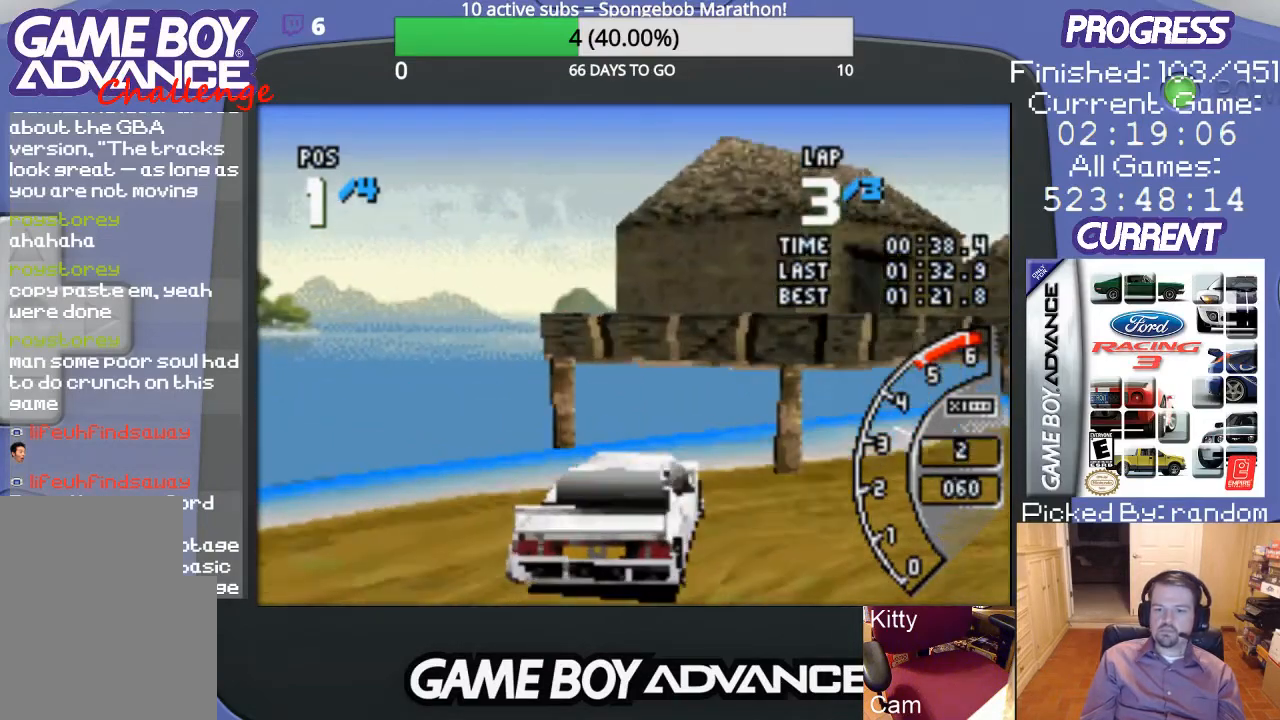
{"buttons": ["A", "DPAD_RIGHT"], "events": [[167, "DPAD_UP", "down"], [333, "DPAD_UP", "up"]]}
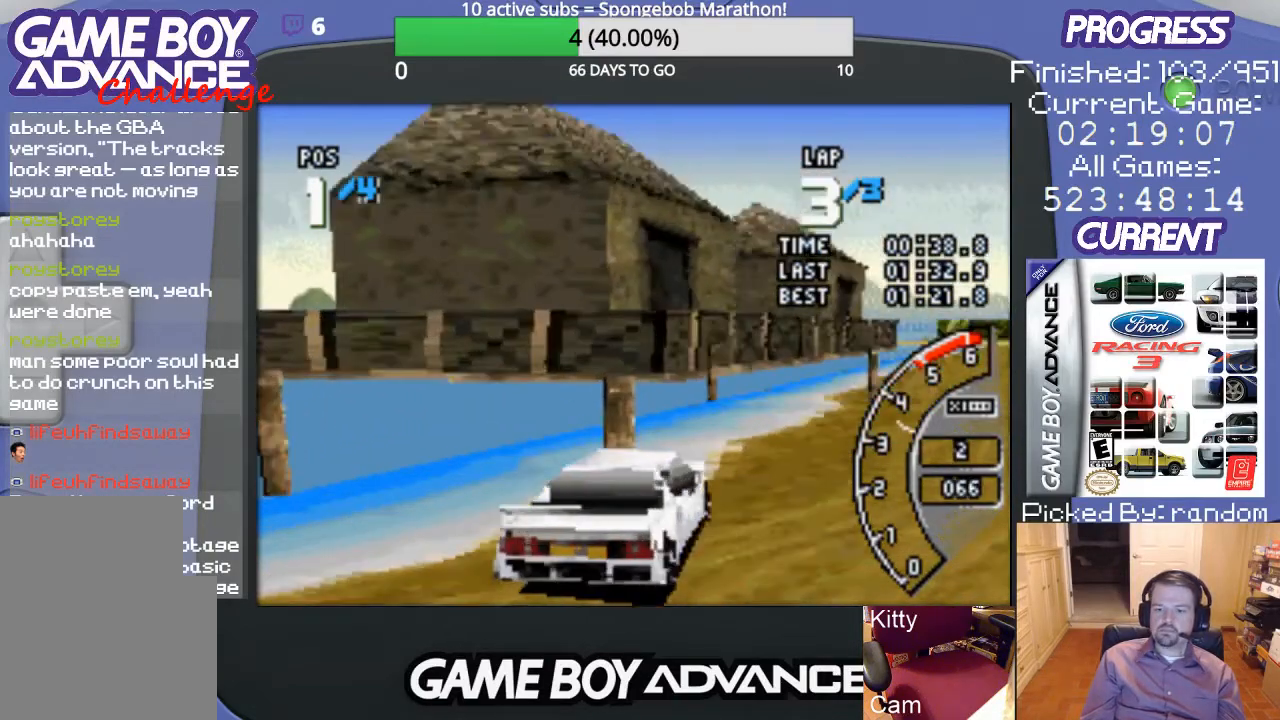
{"buttons": ["A", "DPAD_RIGHT"], "events": [[33, "DPAD_UP", "down"], [67, "DPAD_UP", "up"], [167, "DPAD_RIGHT", "up"], [400, "DPAD_RIGHT", "down"], [433, "DPAD_UP", "down"], [467, "DPAD_UP", "up"]]}
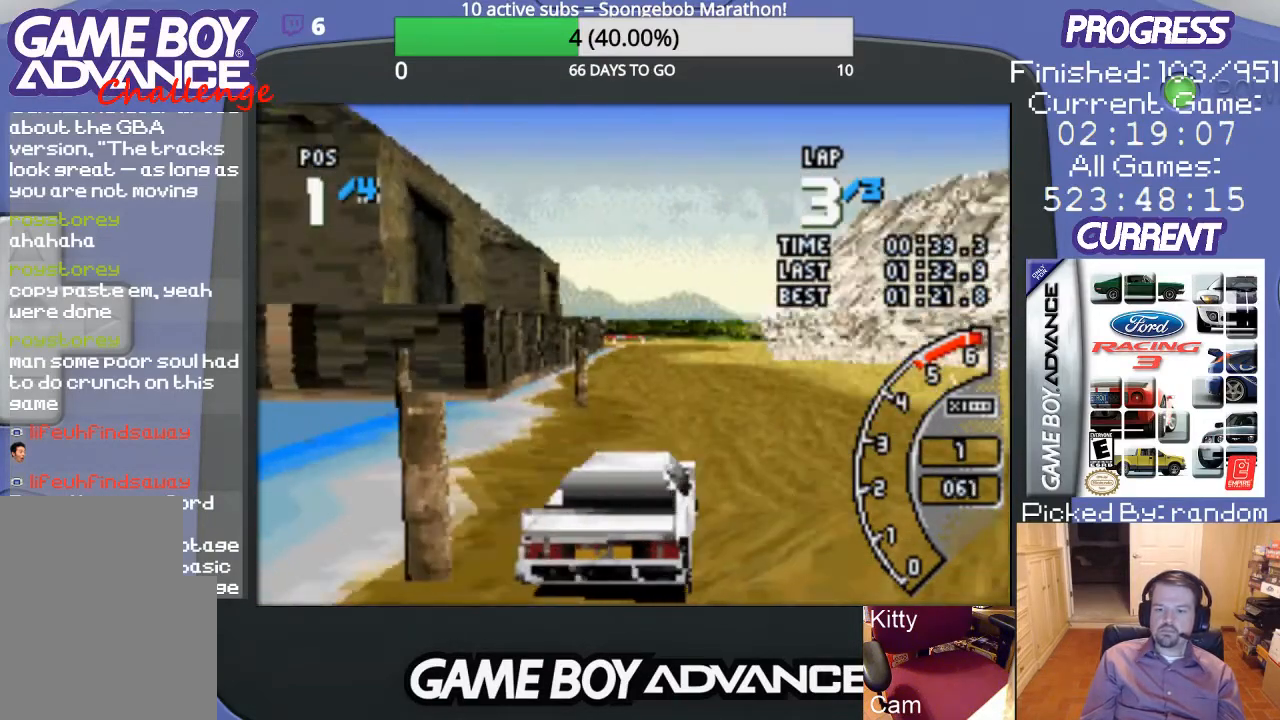
{"buttons": ["A", "DPAD_LEFT"], "events": [[133, "DPAD_RIGHT", "up"], [300, "DPAD_LEFT", "down"]]}
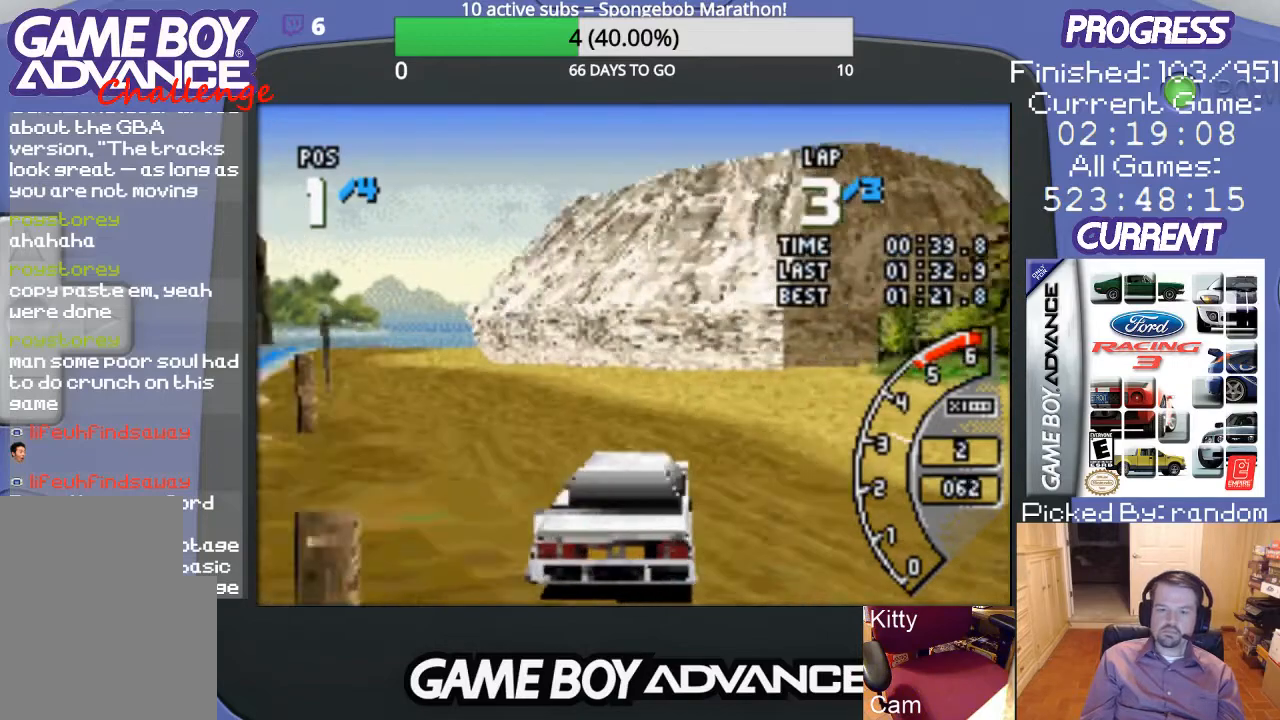
{"buttons": ["A"], "events": [[100, "DPAD_LEFT", "up"], [300, "DPAD_LEFT", "down"], [500, "DPAD_LEFT", "up"]]}
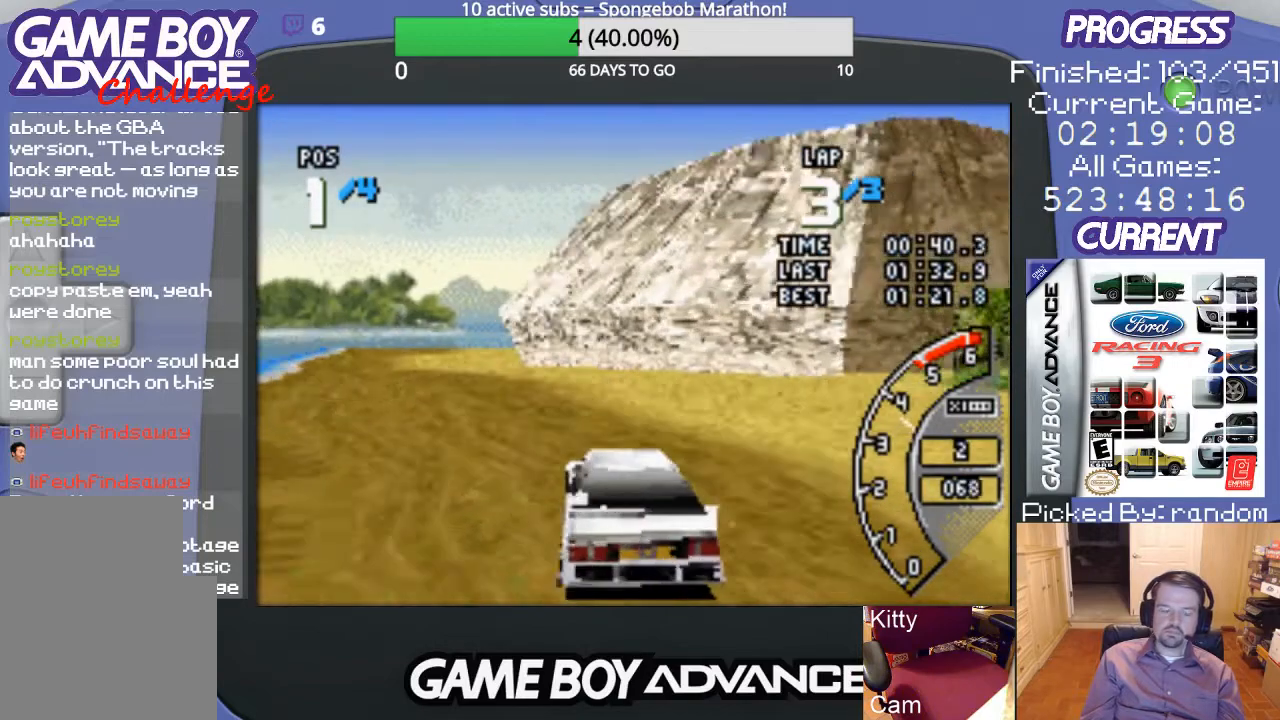
{"buttons": ["A"], "events": [[267, "DPAD_RIGHT", "down"], [367, "DPAD_RIGHT", "up"]]}
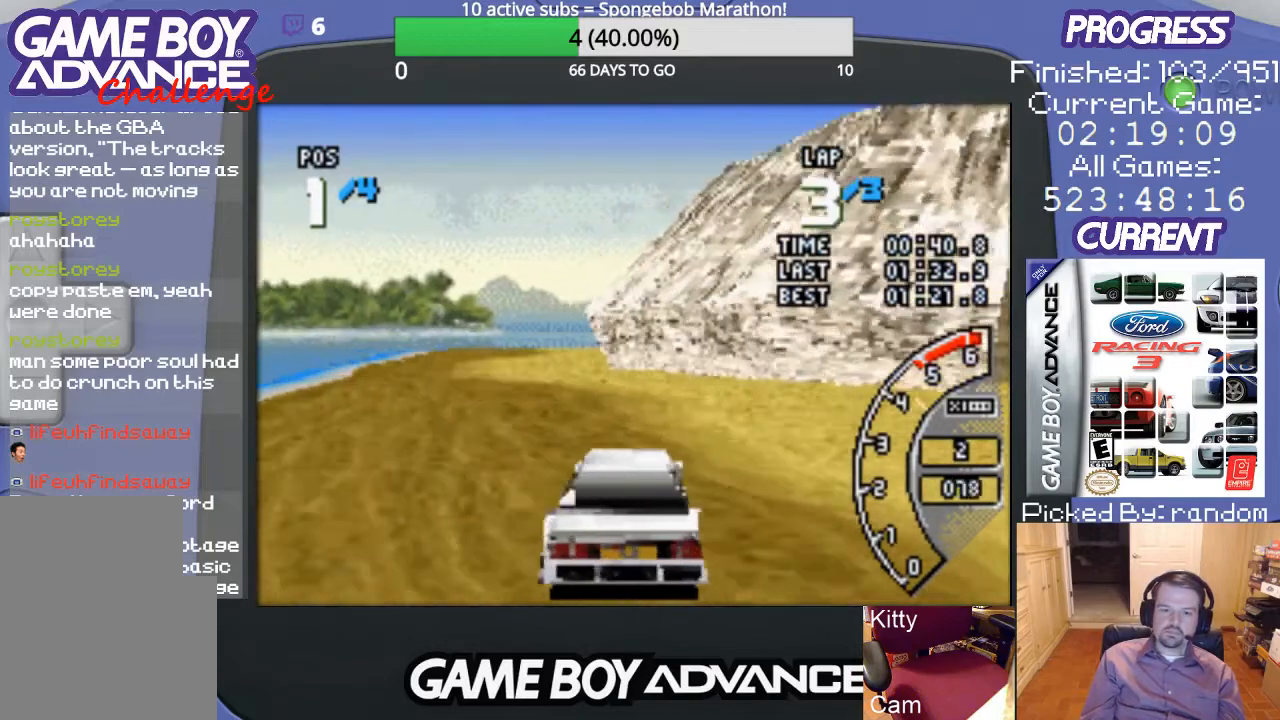
{"buttons": ["A", "DPAD_LEFT"], "events": [[200, "DPAD_LEFT", "down"]]}
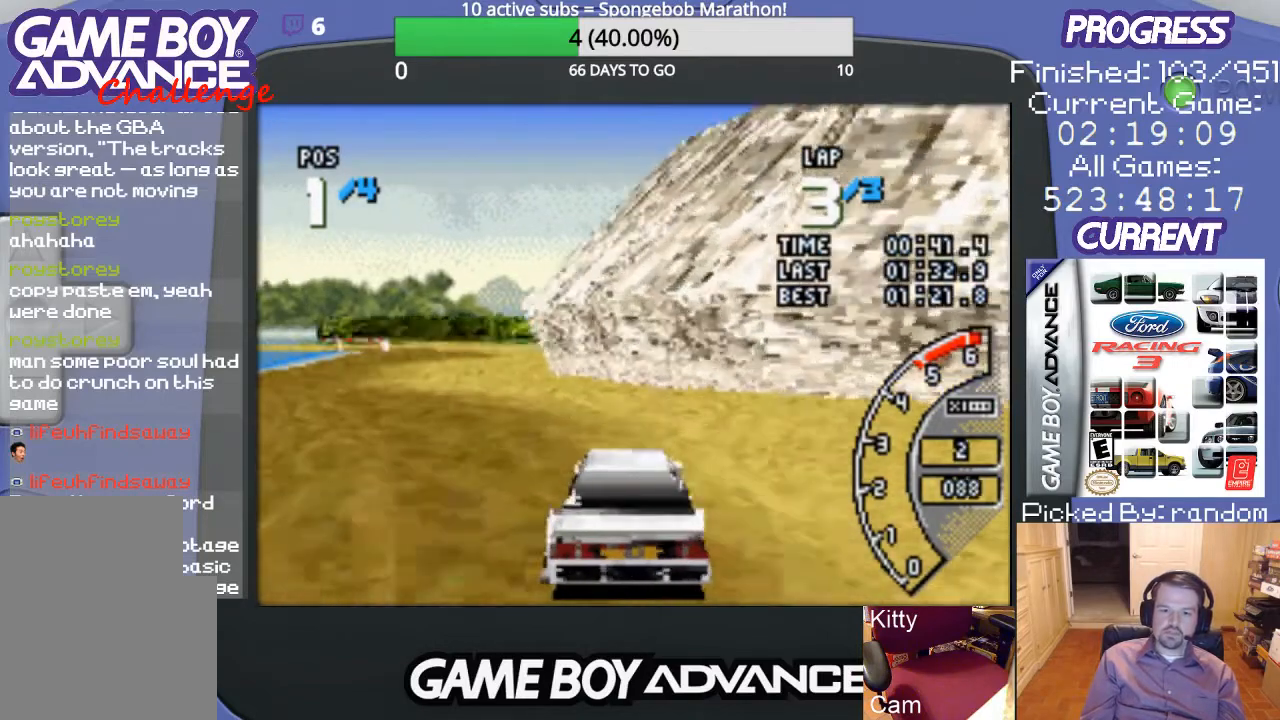
{"buttons": ["A"], "events": [[33, "DPAD_LEFT", "up"], [300, "DPAD_LEFT", "down"], [367, "DPAD_LEFT", "up"]]}